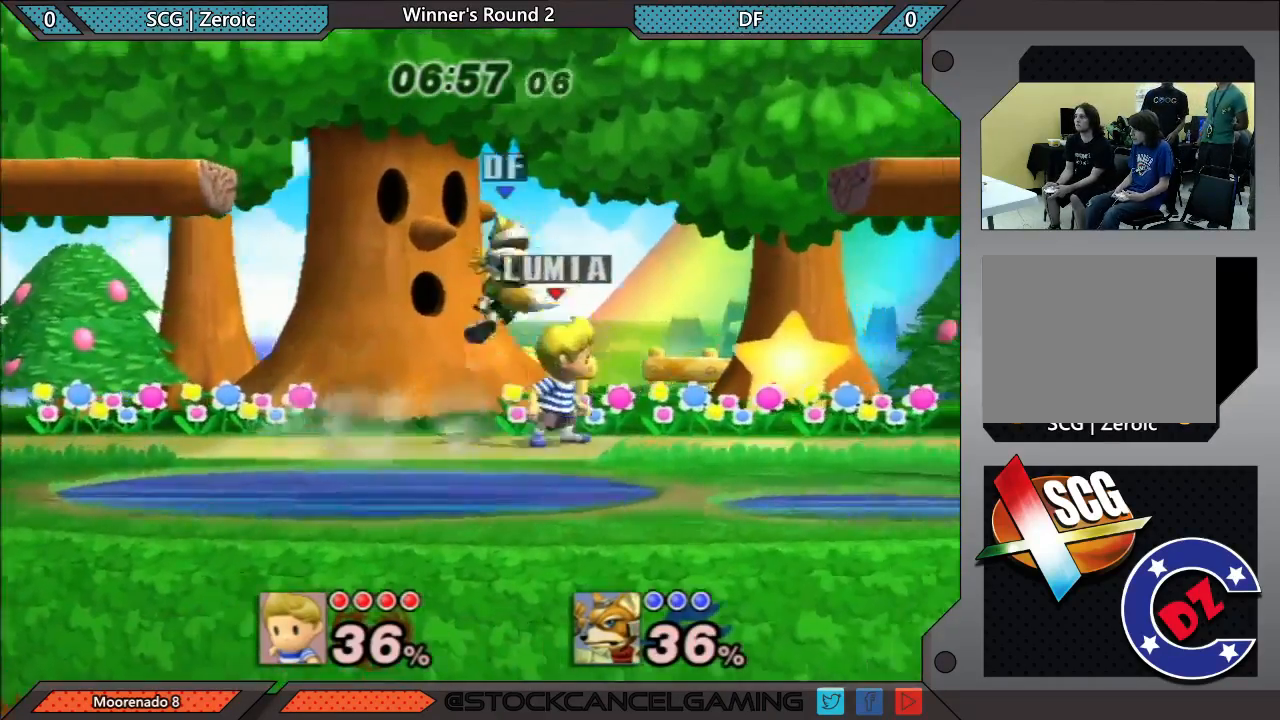
Gameplay with a controller (Nintendo layout); each line is a JSON object with the inputs held at the frame after it. "events" lists button and stick changes between this image and that frame as [ms after this image, input, new state], when the widget could be followed in between. Not read: L3 R3.
{"buttons": ["X"], "left_stick": "left", "right_stick": "center"}
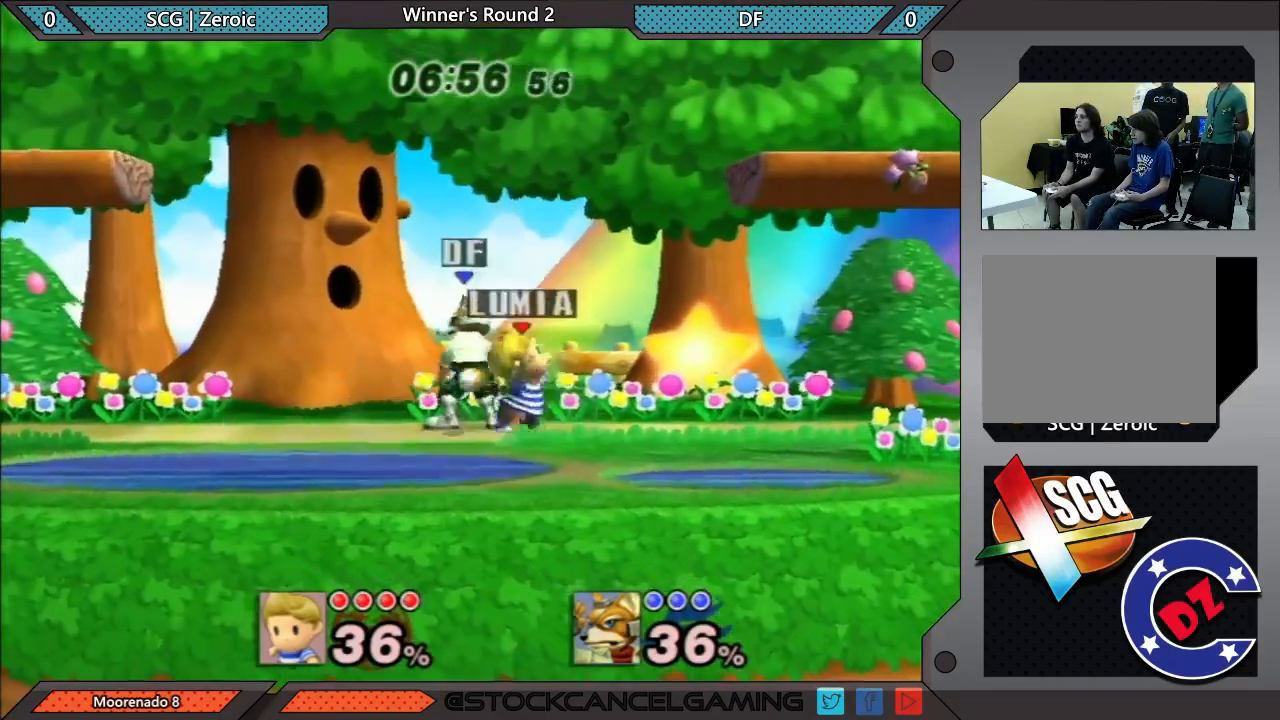
{"buttons": [], "left_stick": "center", "right_stick": "center"}
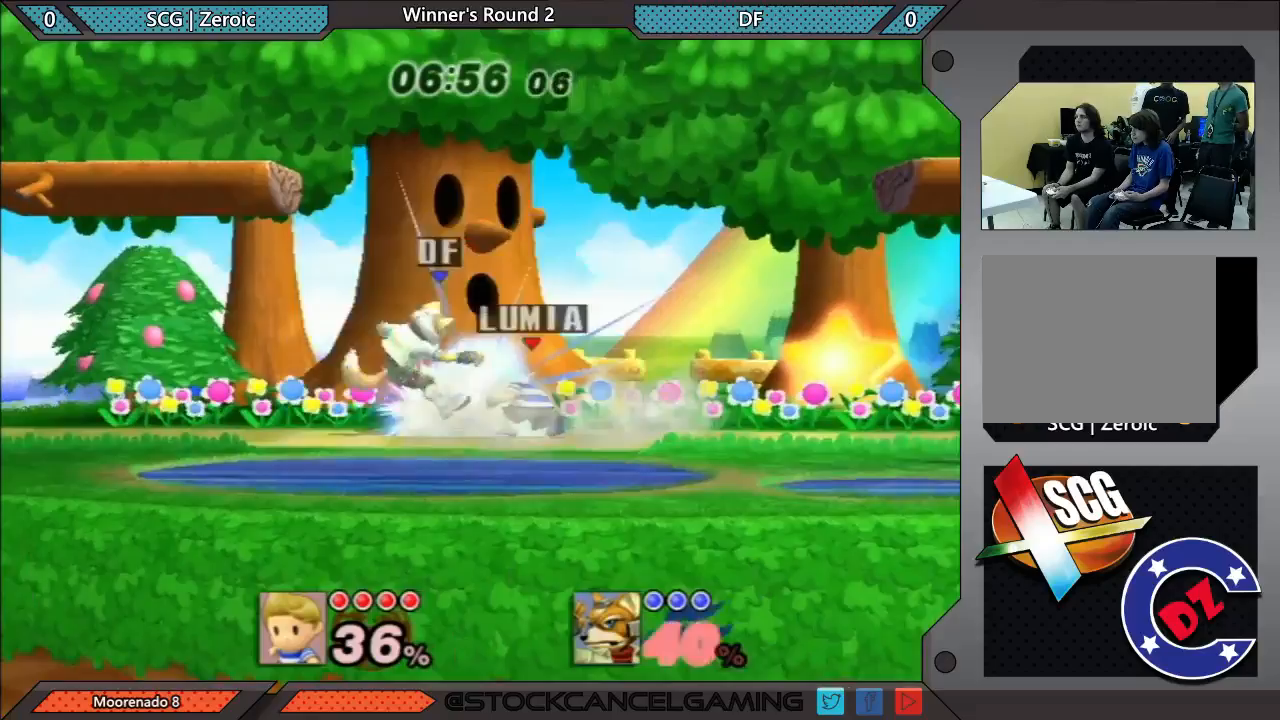
{"buttons": [], "left_stick": "down-right", "right_stick": "center", "events": [[50, "left_stick", "left"], [150, "B", "down"], [150, "left_stick", "down"], [233, "B", "up"], [333, "left_stick", "down-right"]]}
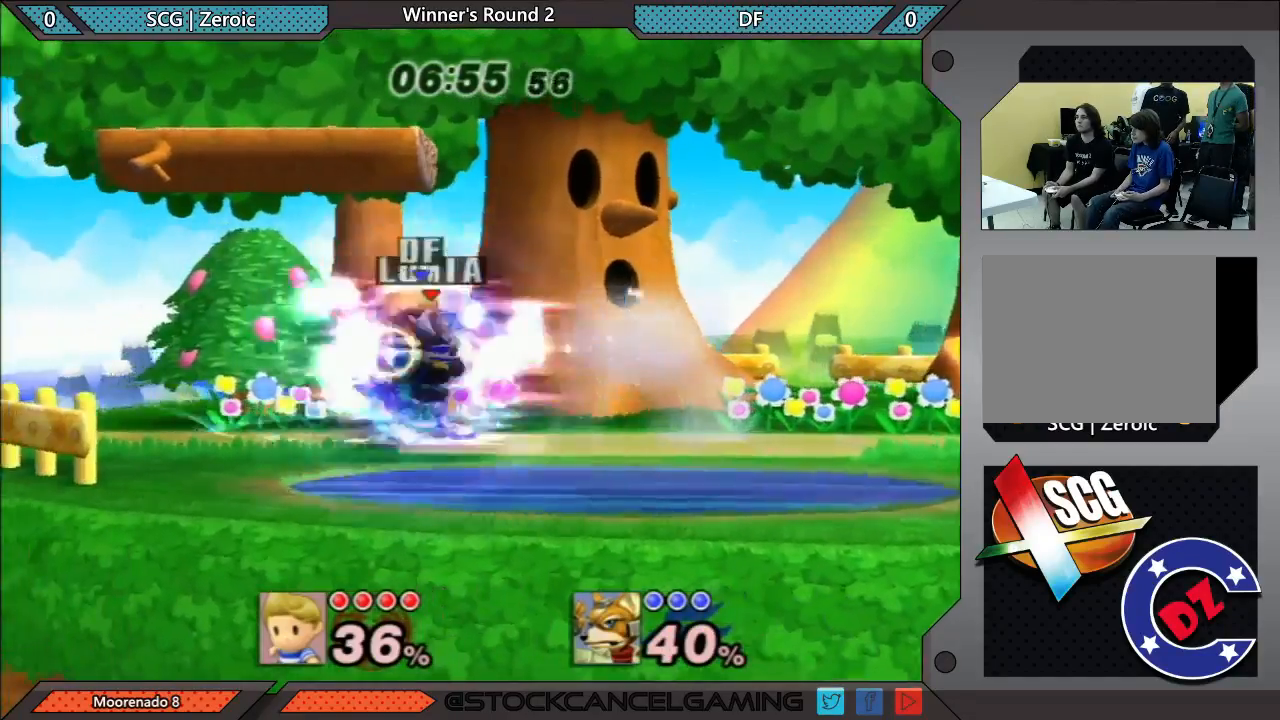
{"buttons": [], "left_stick": "center", "right_stick": "center", "events": [[33, "left_stick", "center"], [200, "left_stick", "left"], [483, "left_stick", "center"]]}
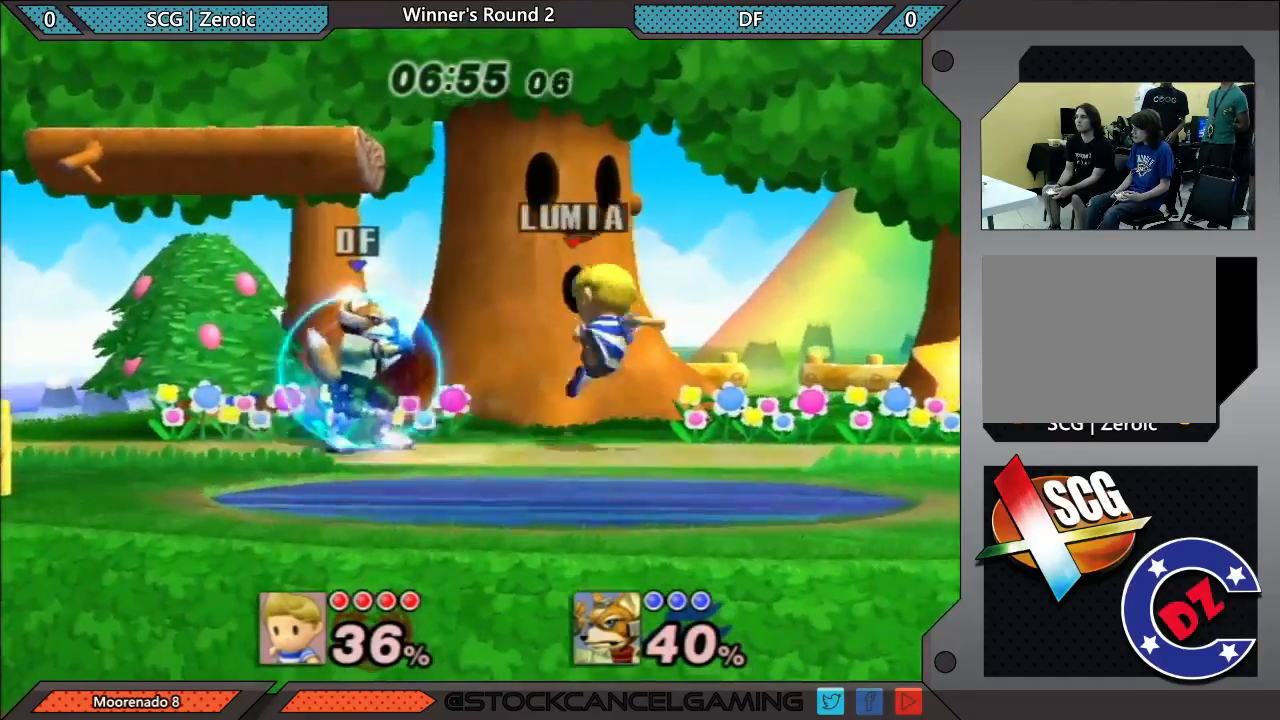
{"buttons": ["A"], "left_stick": "center", "right_stick": "center", "events": [[67, "left_stick", "down"], [233, "left_stick", "center"], [350, "A", "down"], [417, "A", "up"], [483, "A", "down"]]}
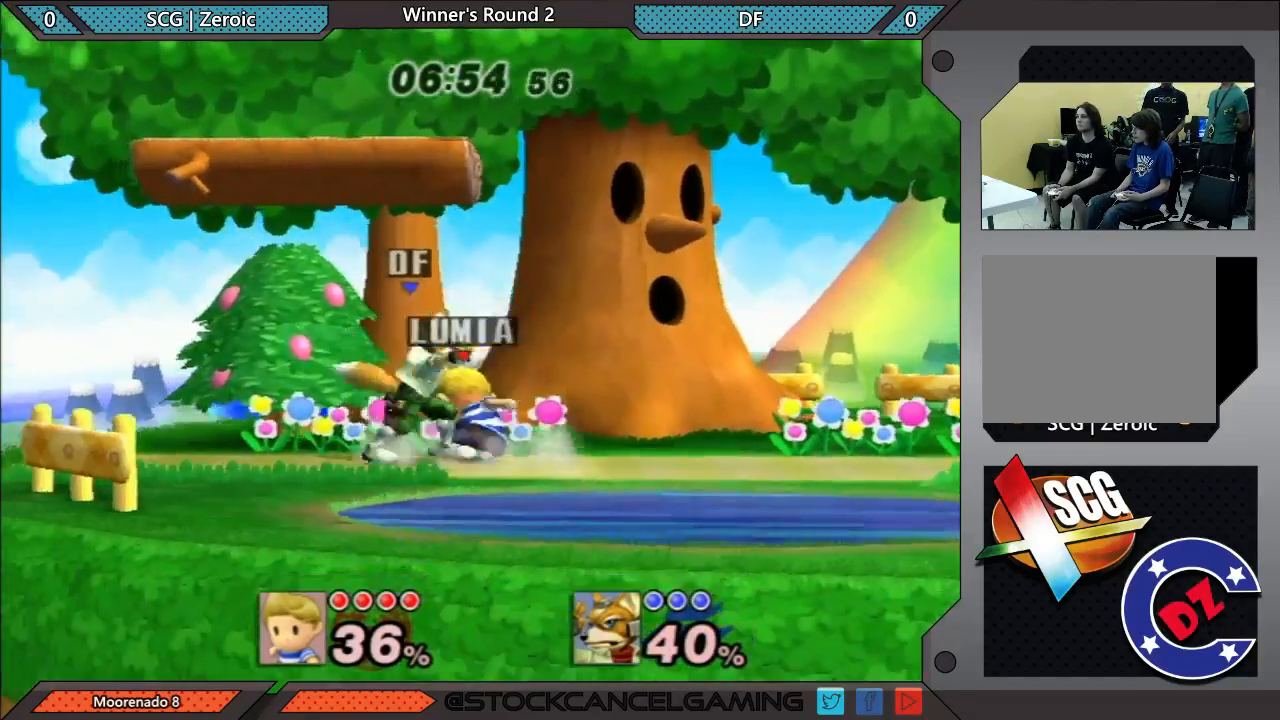
{"buttons": [], "left_stick": "center", "right_stick": "center", "events": [[50, "A", "up"], [200, "left_stick", "right"], [483, "left_stick", "center"]]}
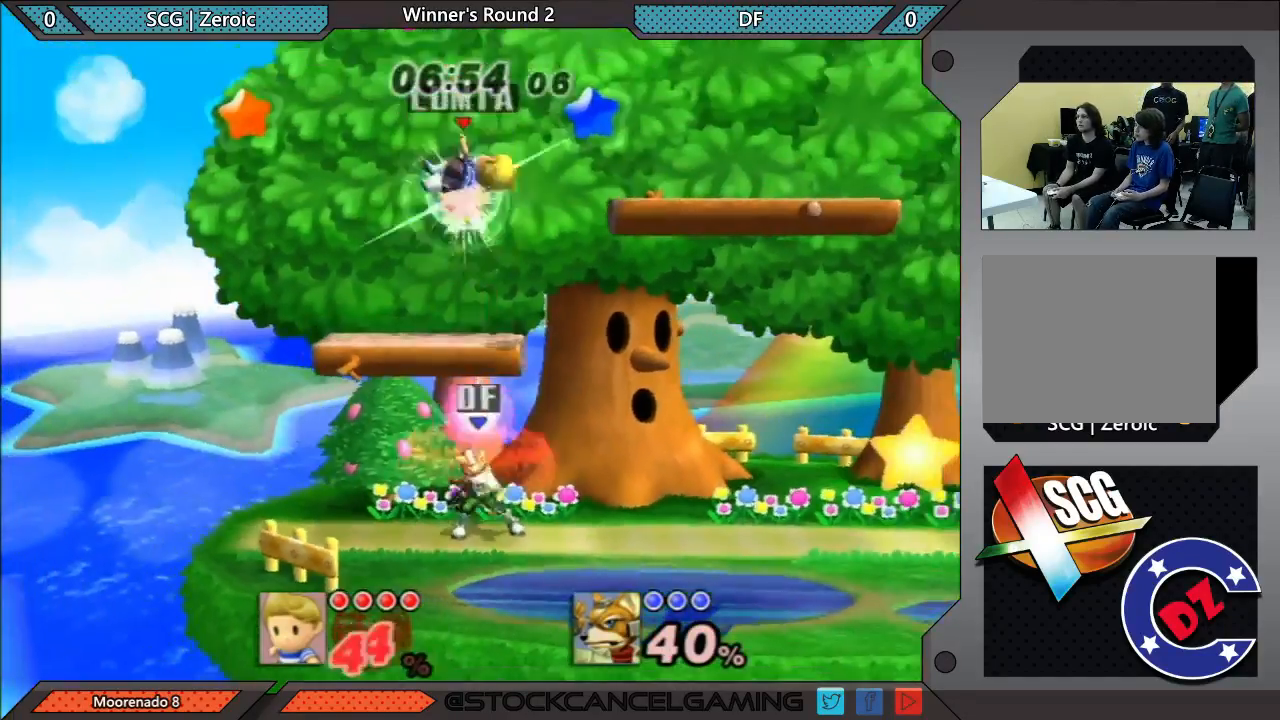
{"buttons": [], "left_stick": "right", "right_stick": "center", "events": [[50, "left_stick", "left"], [300, "left_stick", "right"]]}
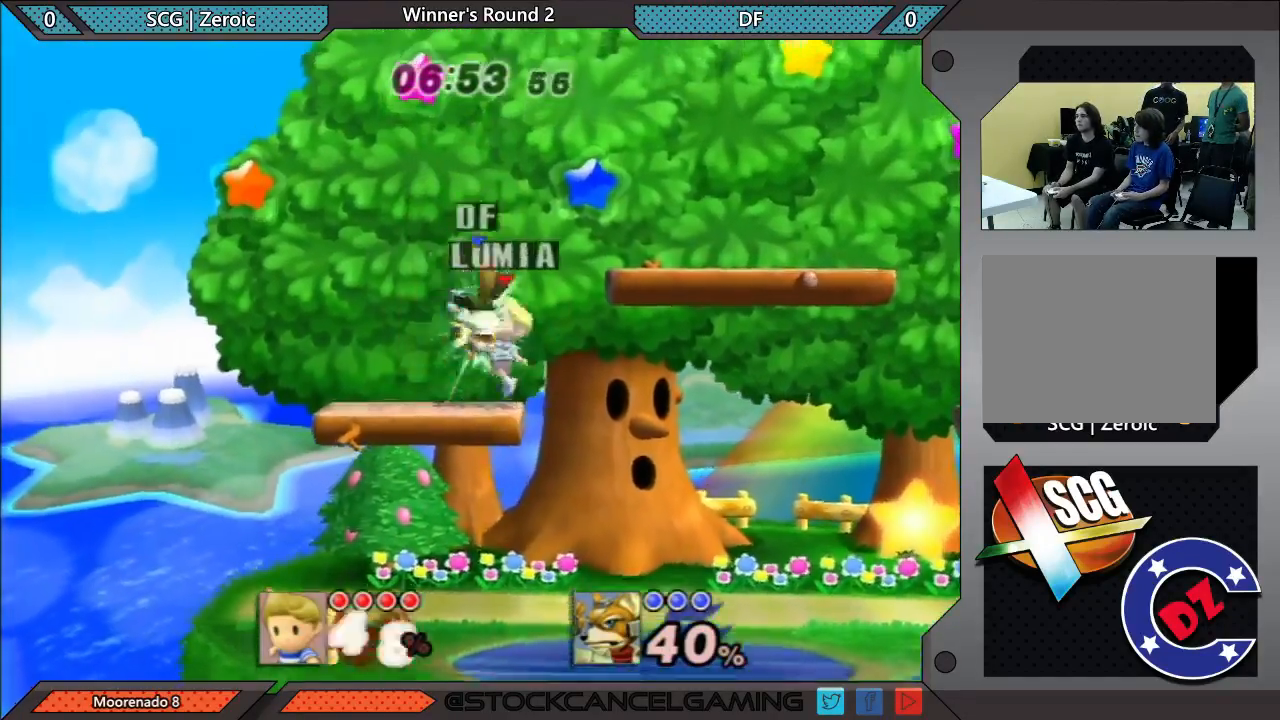
{"buttons": [], "left_stick": "right", "right_stick": "center", "events": []}
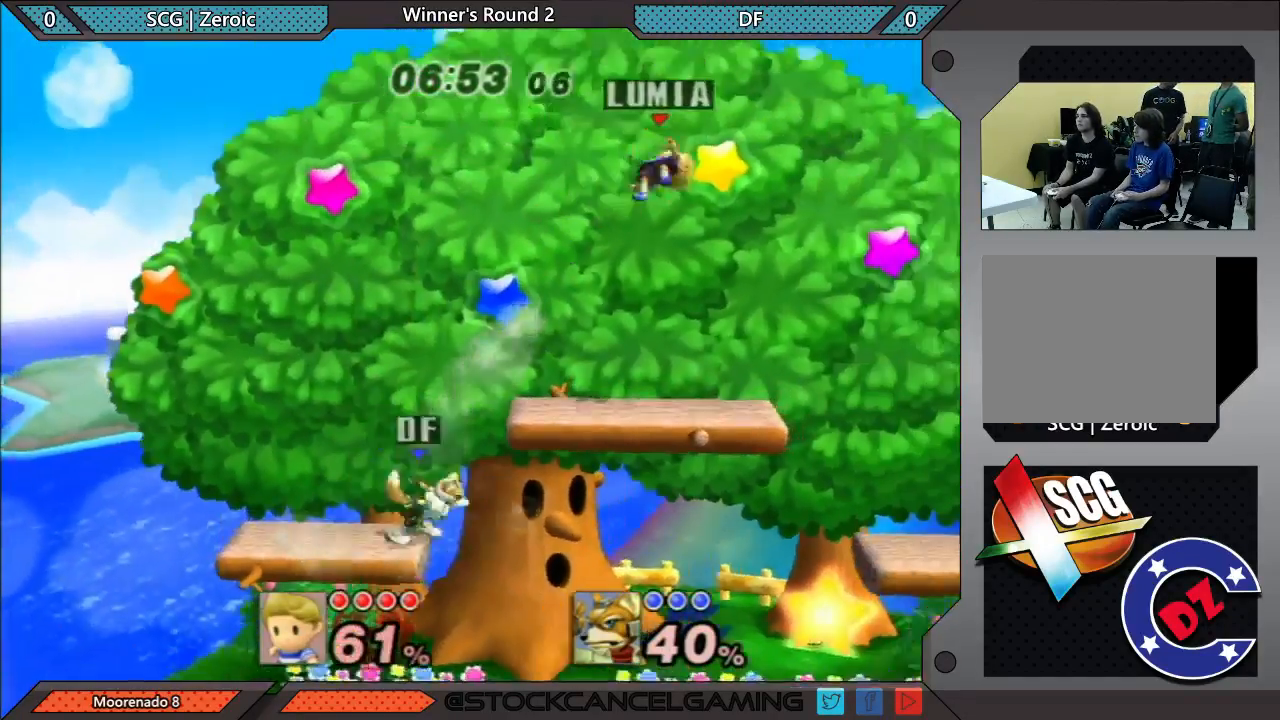
{"buttons": ["B"], "left_stick": "down", "right_stick": "center", "events": [[450, "left_stick", "down"], [483, "B", "down"]]}
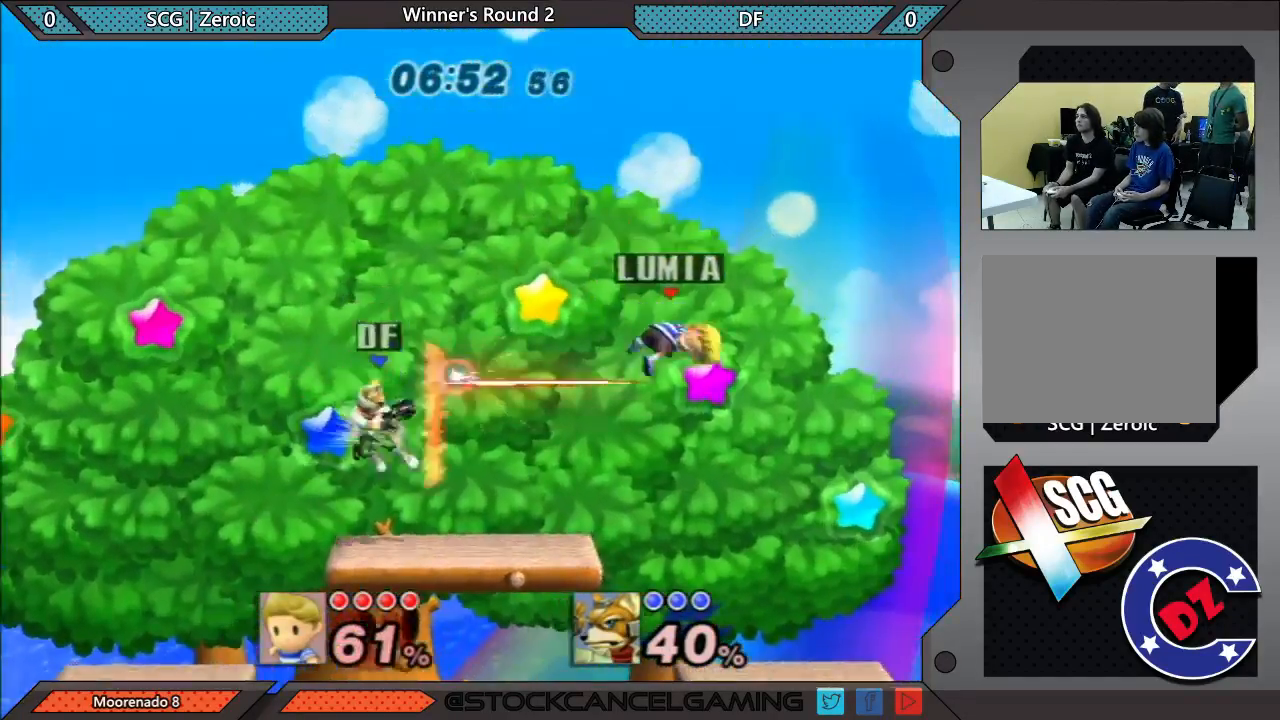
{"buttons": [], "left_stick": "center", "right_stick": "center", "events": [[233, "B", "up"], [333, "left_stick", "center"]]}
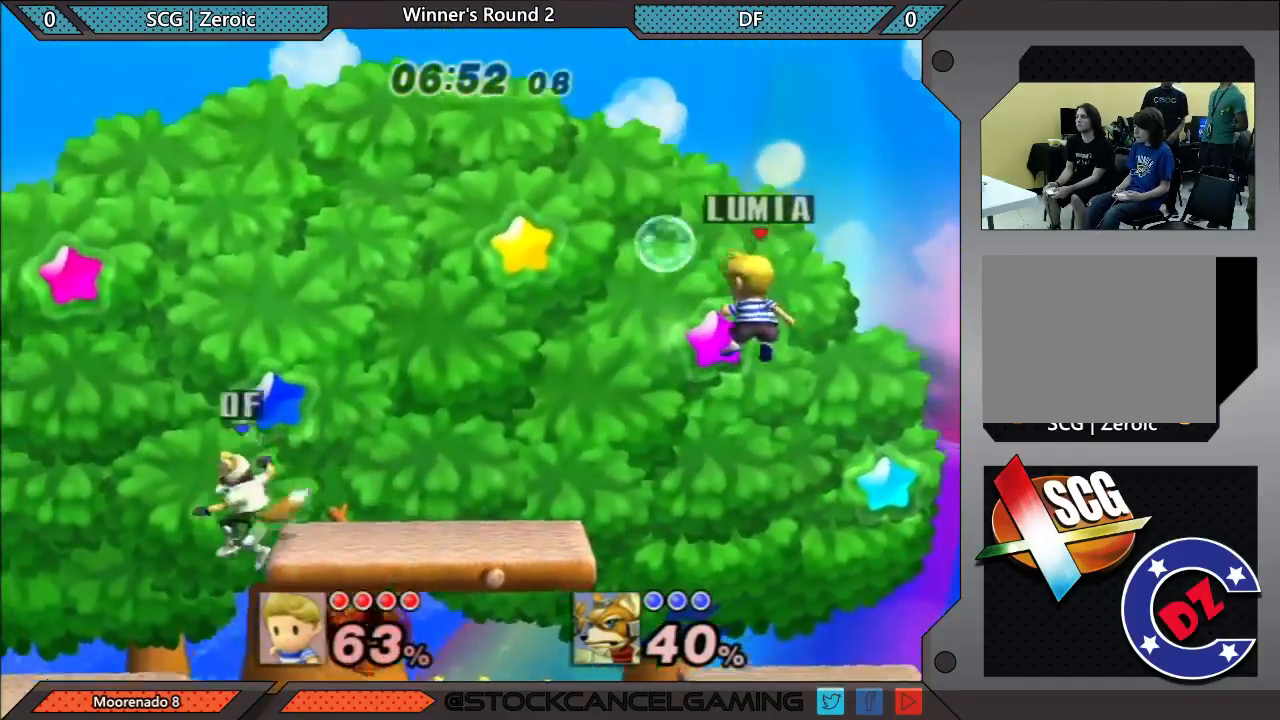
{"buttons": [], "left_stick": "left", "right_stick": "center", "events": [[33, "left_stick", "down"], [100, "right_stick", "left"], [167, "right_stick", "center"], [350, "left_stick", "center"], [417, "left_stick", "left"]]}
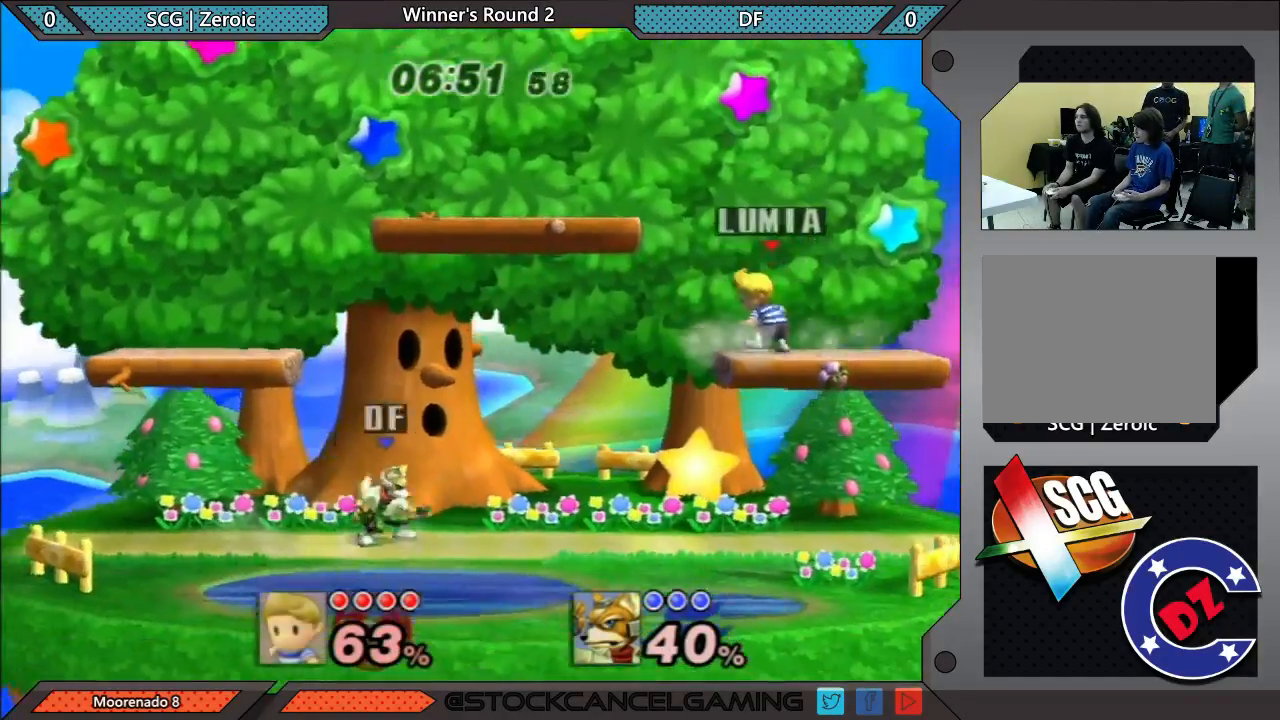
{"buttons": [], "left_stick": "center", "right_stick": "center", "events": [[67, "left_stick", "down-left"], [67, "right_stick", "left"], [167, "right_stick", "center"], [333, "left_stick", "center"]]}
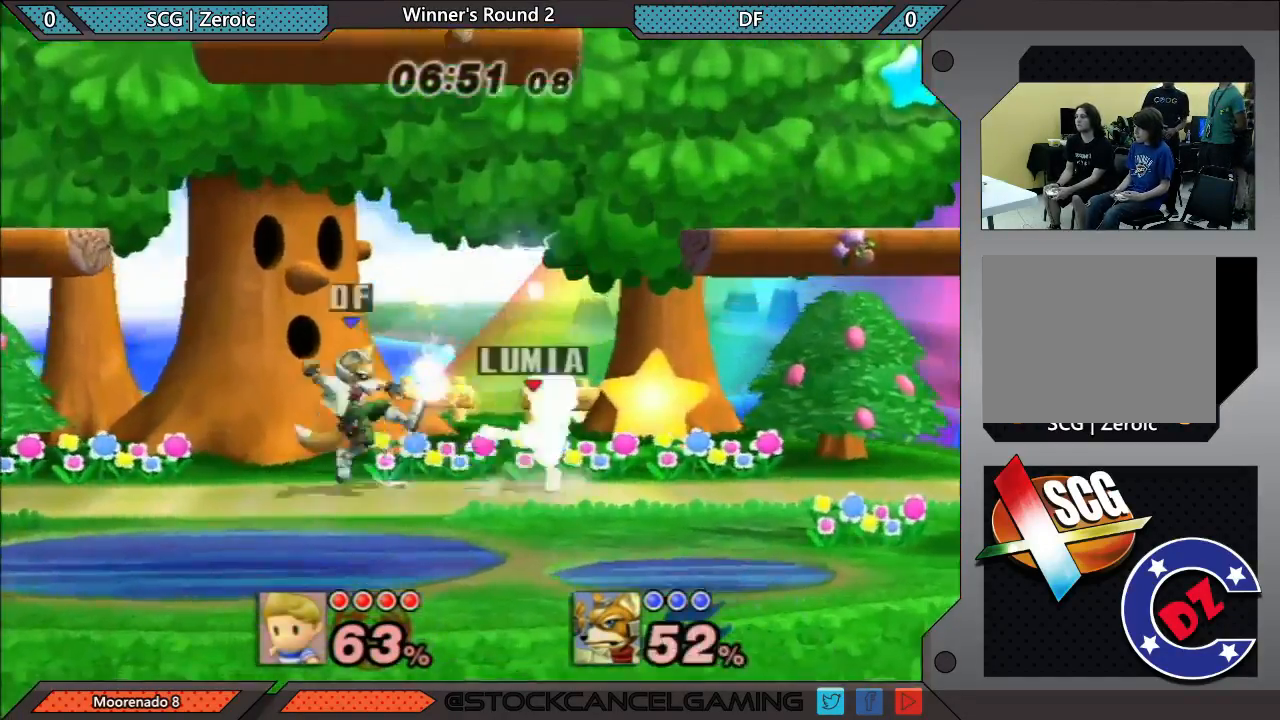
{"buttons": [], "left_stick": "left", "right_stick": "center", "events": [[67, "left_stick", "left"], [350, "A", "down"], [483, "A", "up"]]}
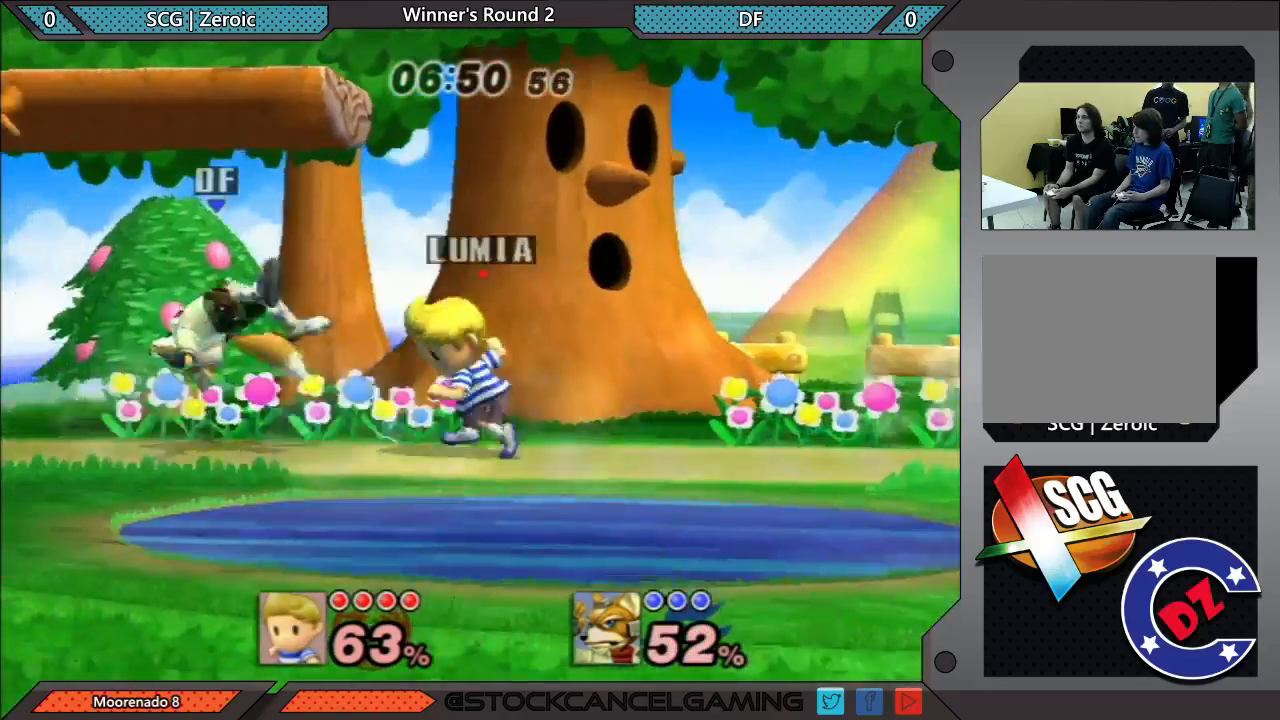
{"buttons": [], "left_stick": "center", "right_stick": "center", "events": [[167, "left_stick", "center"]]}
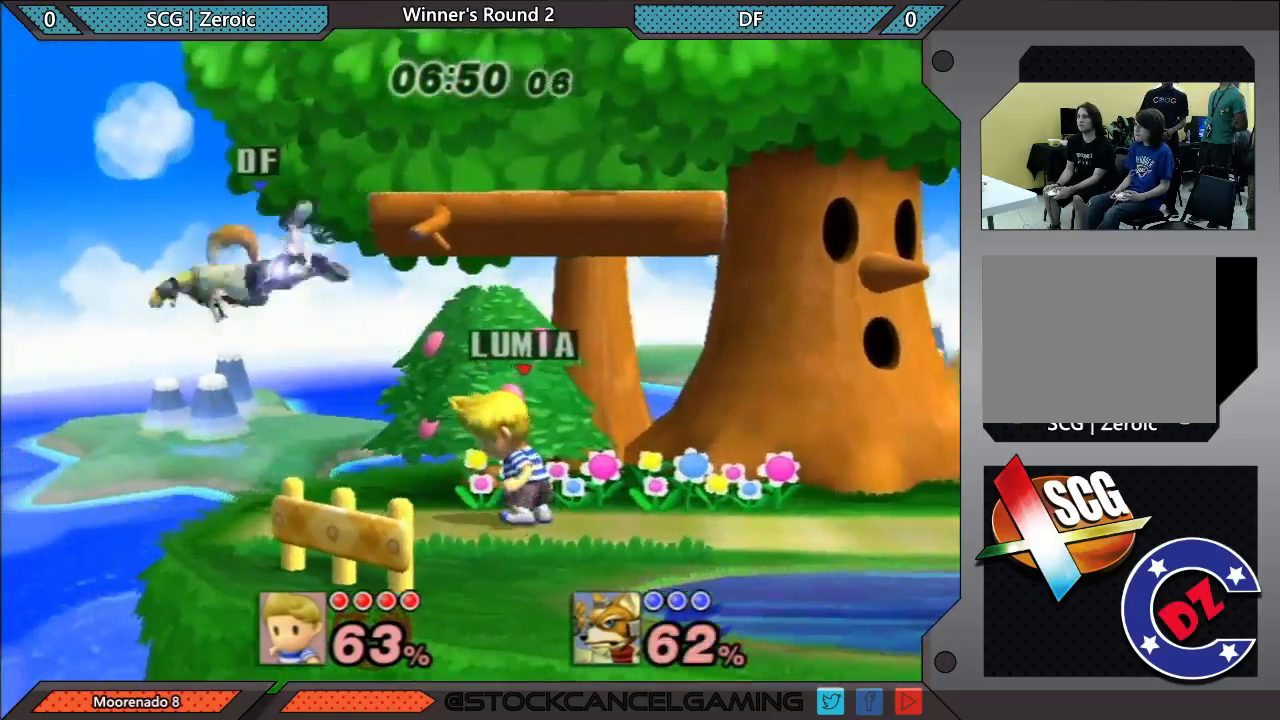
{"buttons": [], "left_stick": "center", "right_stick": "center", "events": [[50, "left_stick", "left"], [150, "A", "down"], [250, "A", "up"], [367, "left_stick", "center"]]}
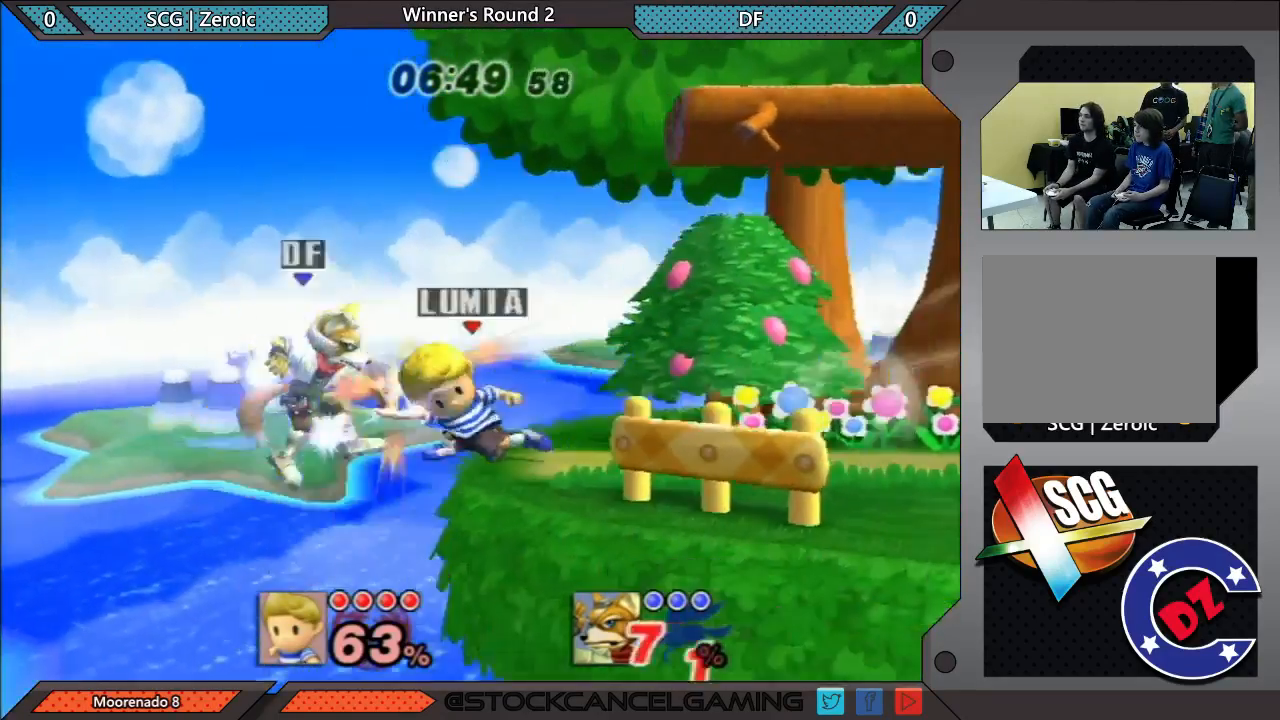
{"buttons": [], "left_stick": "center", "right_stick": "center", "events": [[450, "left_stick", "right"], [500, "left_stick", "center"]]}
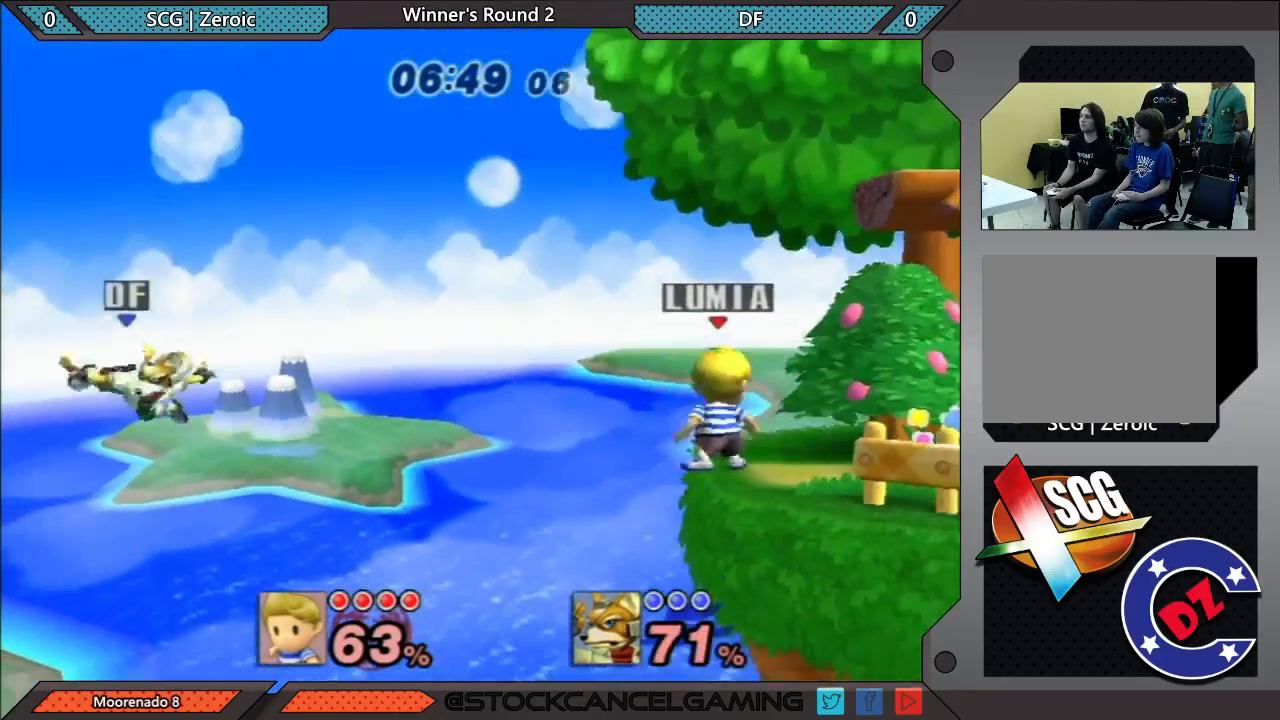
{"buttons": [], "left_stick": "center", "right_stick": "center", "events": [[250, "left_stick", "left"], [433, "left_stick", "center"]]}
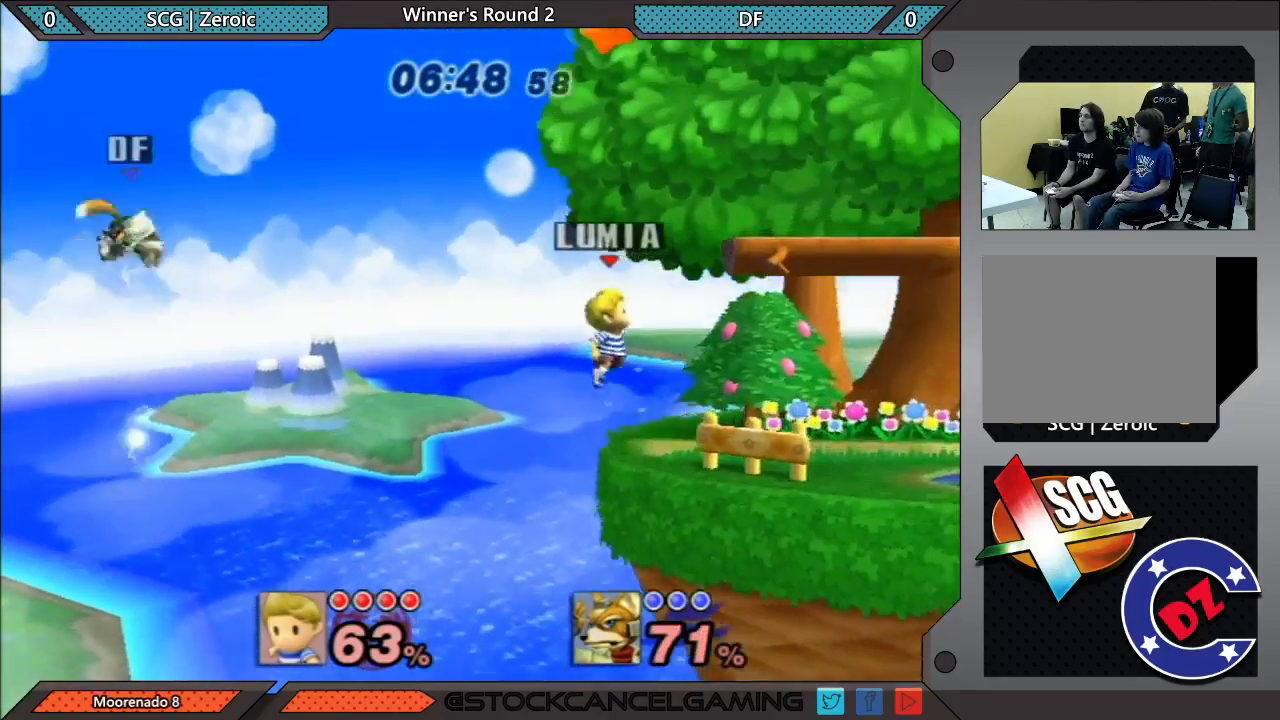
{"buttons": [], "left_stick": "down", "right_stick": "center", "events": [[467, "left_stick", "down"]]}
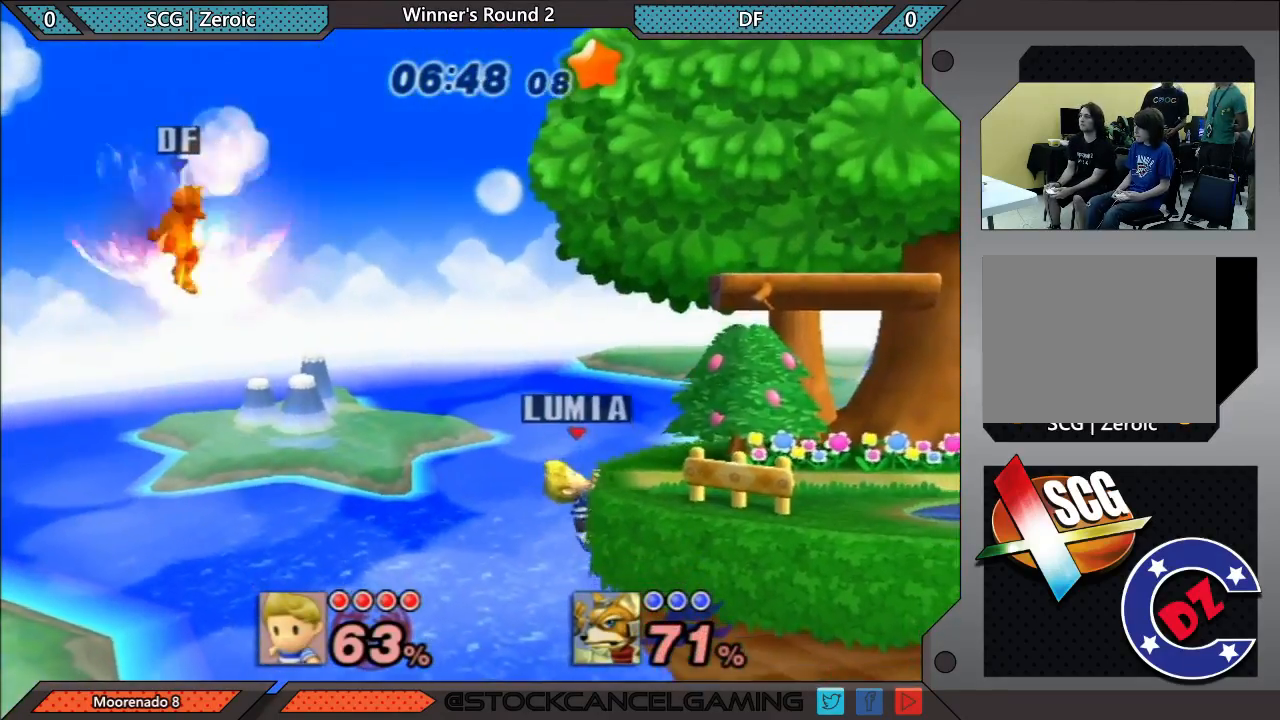
{"buttons": [], "left_stick": "up-right", "right_stick": "center", "events": [[117, "left_stick", "right"], [200, "right_stick", "left"], [467, "left_stick", "up-right"], [467, "right_stick", "center"]]}
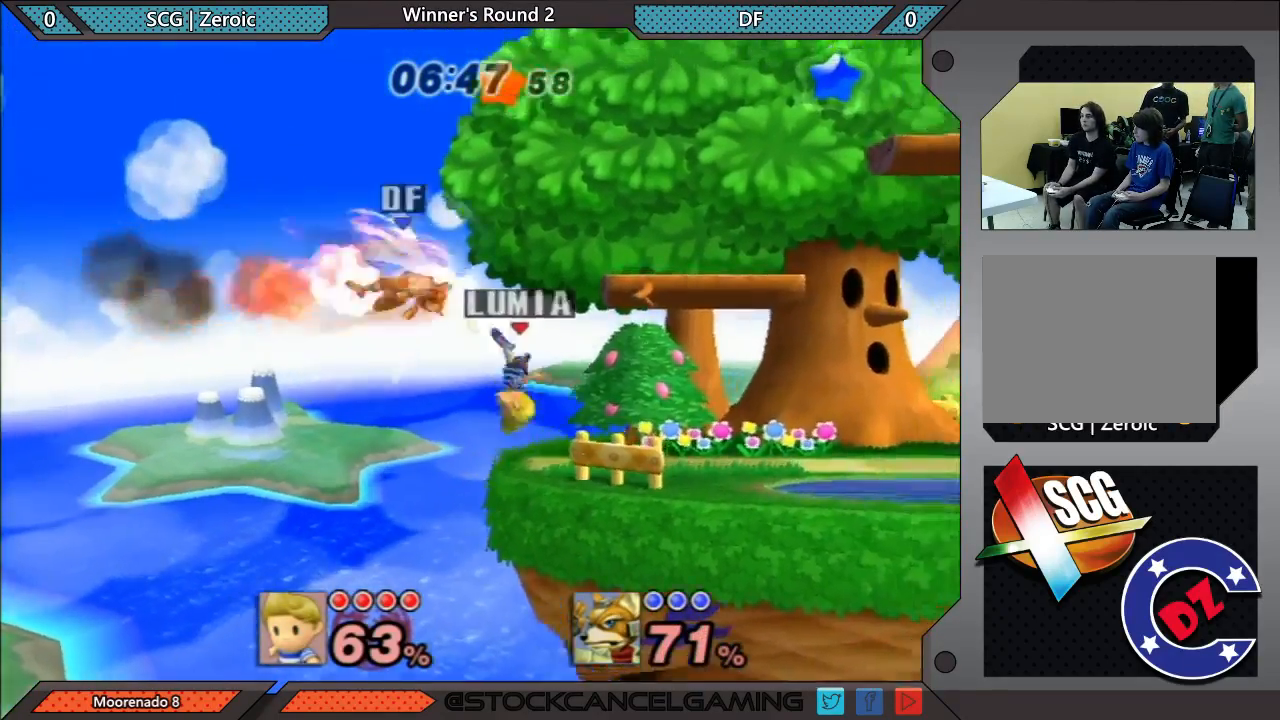
{"buttons": [], "left_stick": "right", "right_stick": "center", "events": [[133, "left_stick", "center"], [300, "left_stick", "down"], [500, "left_stick", "right"]]}
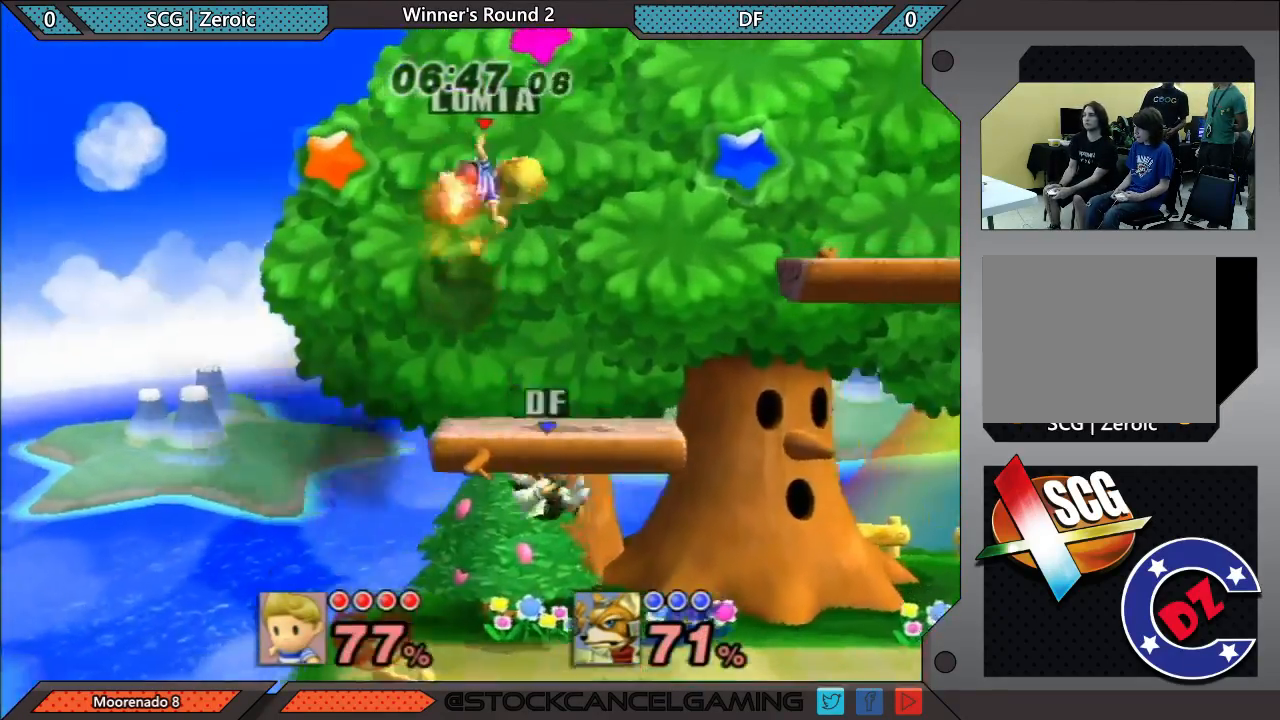
{"buttons": [], "left_stick": "right", "right_stick": "down", "events": [[300, "right_stick", "down"]]}
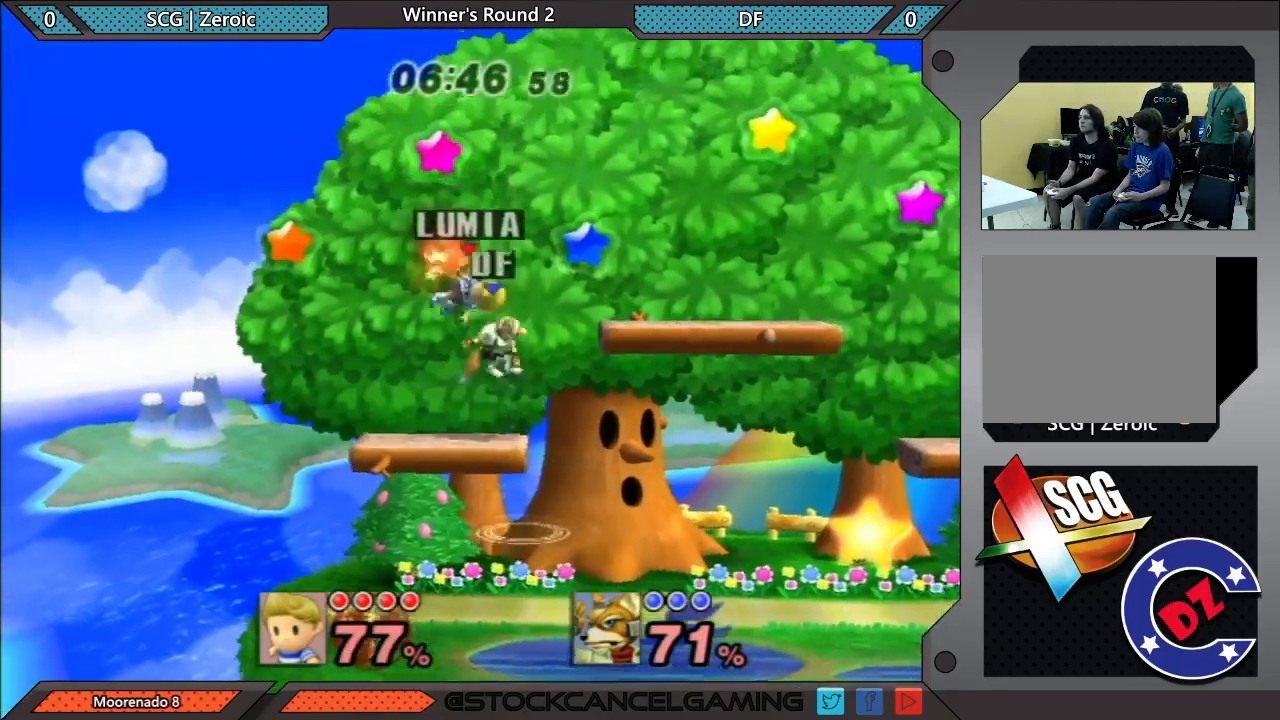
{"buttons": [], "left_stick": "right", "right_stick": "center", "events": [[17, "right_stick", "center"], [67, "right_stick", "down"], [367, "right_stick", "center"]]}
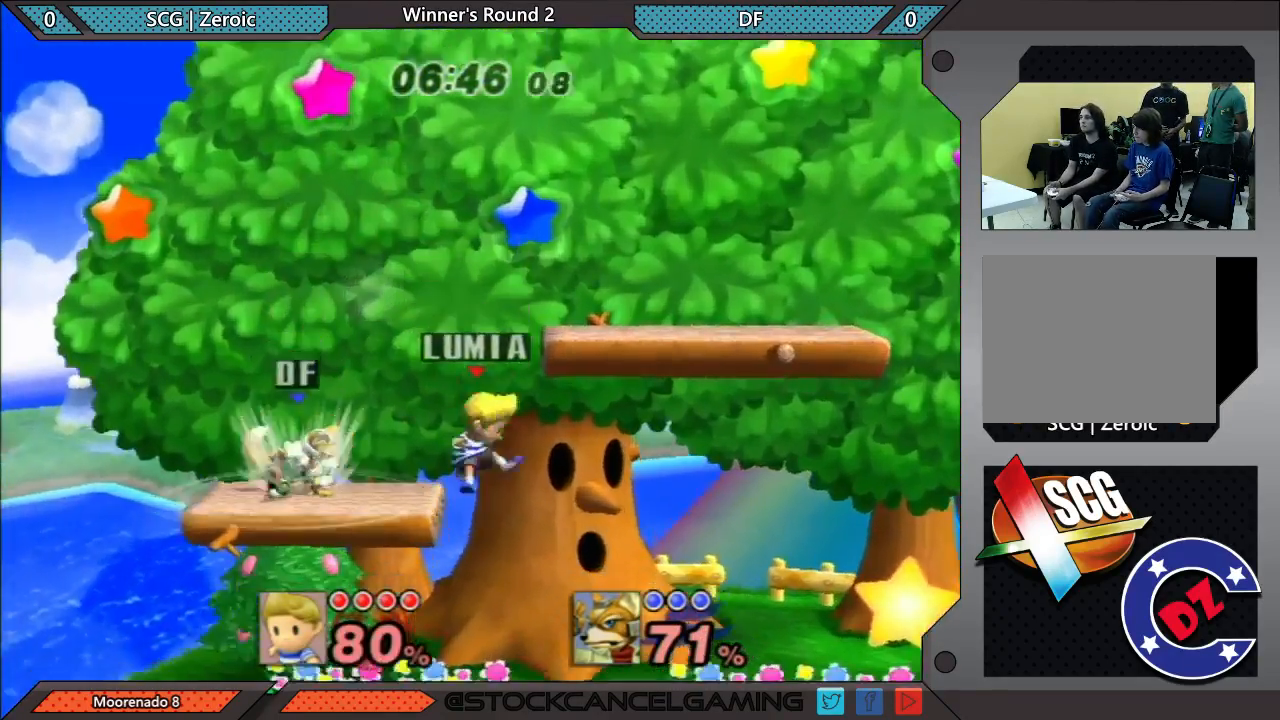
{"buttons": [], "left_stick": "down-right", "right_stick": "center", "events": [[33, "left_stick", "center"], [267, "left_stick", "right"], [433, "left_stick", "down-right"]]}
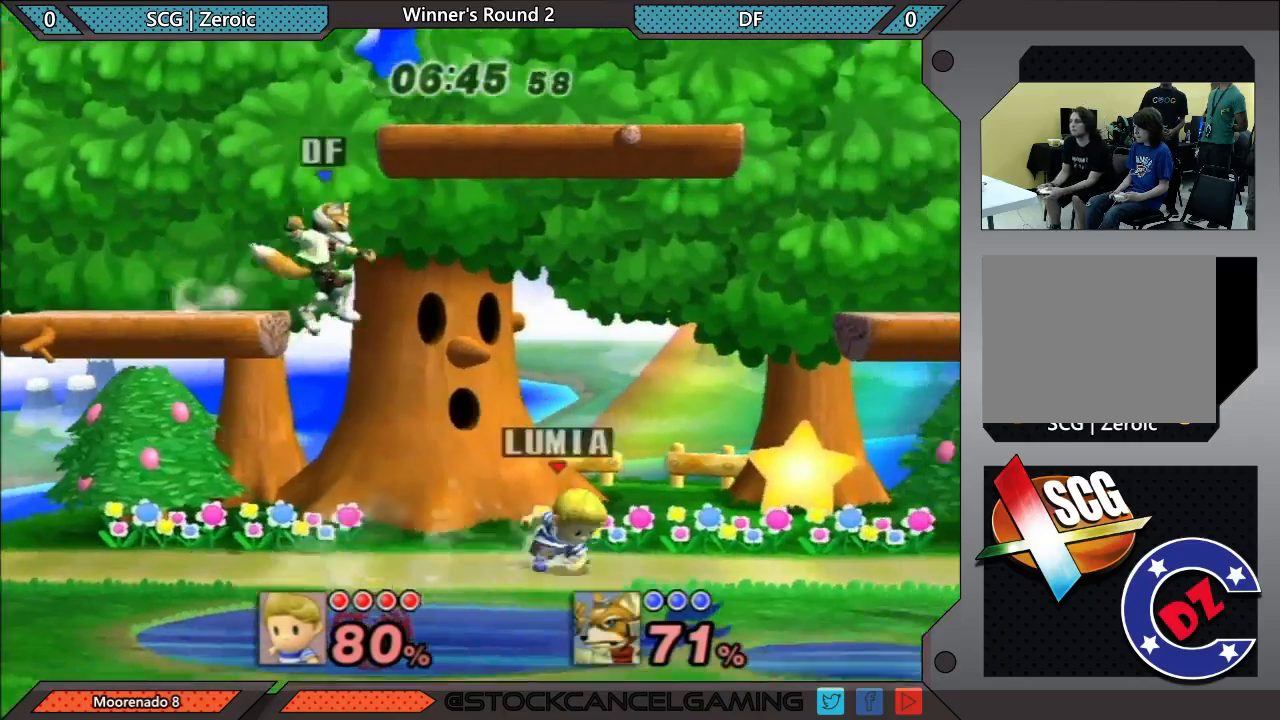
{"buttons": ["B", "X"], "left_stick": "left", "right_stick": "center"}
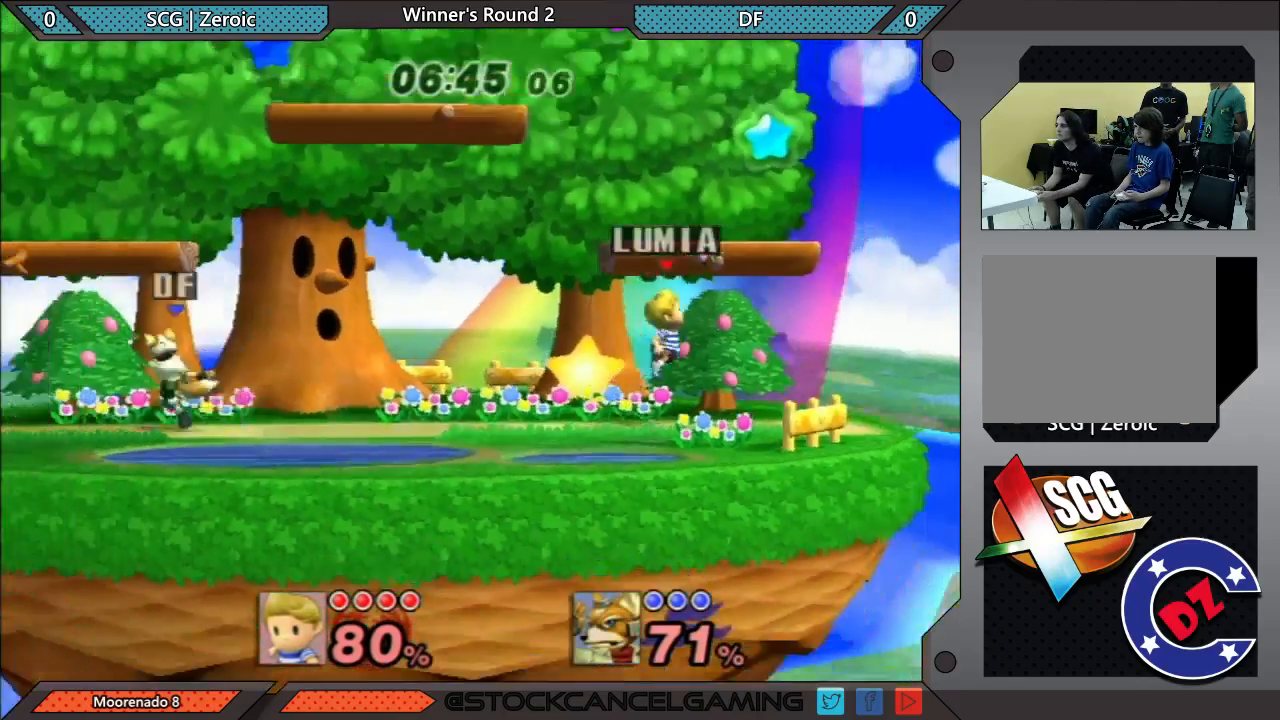
{"buttons": [], "left_stick": "center", "right_stick": "center"}
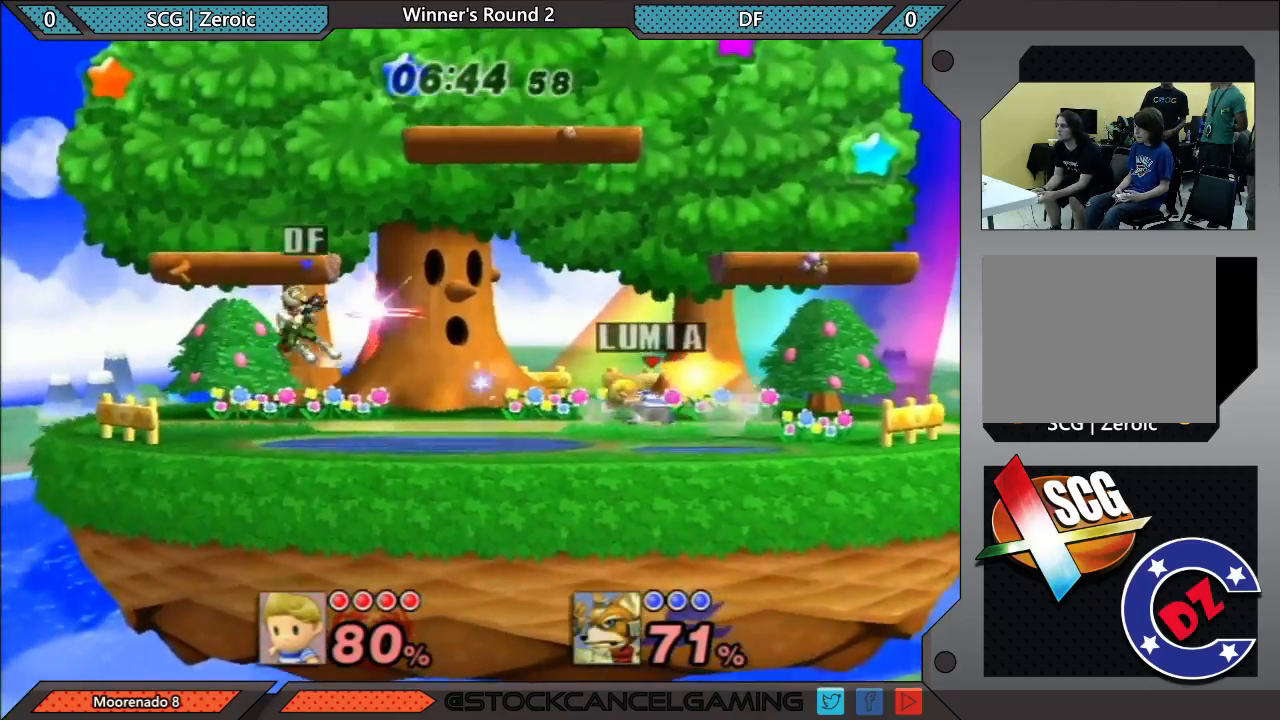
{"buttons": [], "left_stick": "center", "right_stick": "center", "events": [[33, "left_stick", "left"], [367, "left_stick", "center"], [383, "right_stick", "left"], [483, "right_stick", "center"]]}
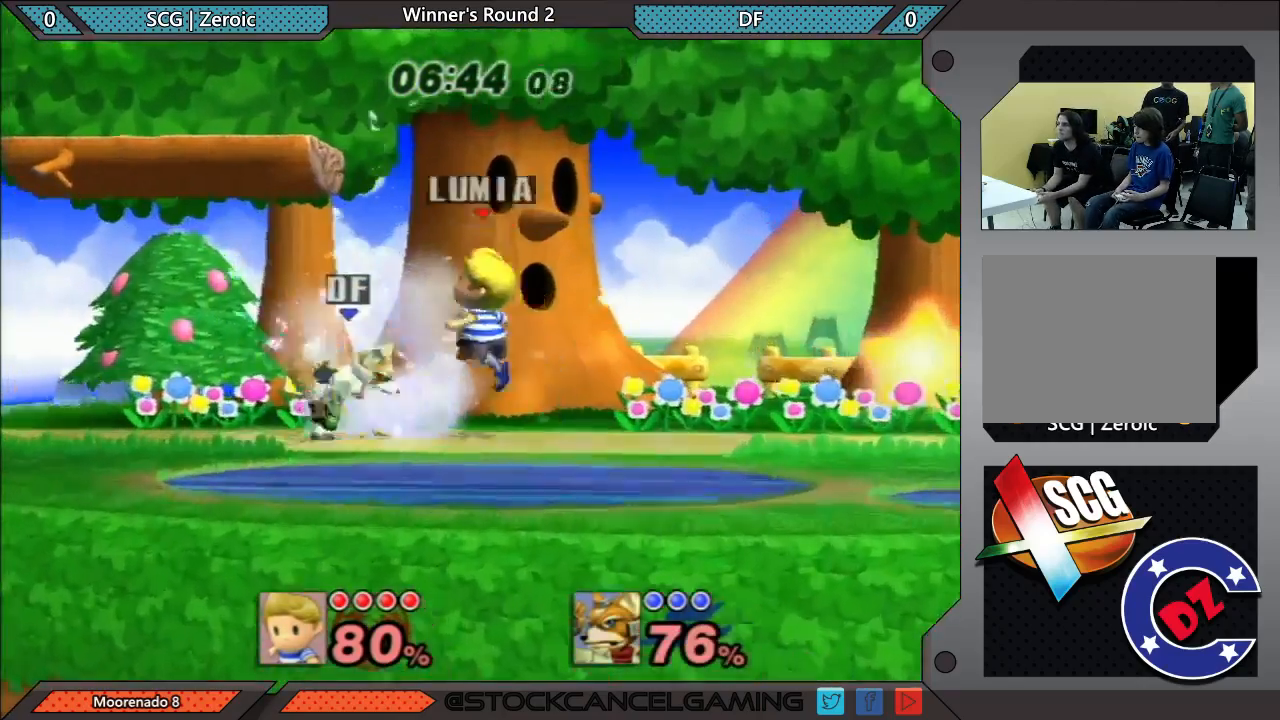
{"buttons": [], "left_stick": "right", "right_stick": "center", "events": [[33, "left_stick", "down"], [200, "left_stick", "center"], [300, "left_stick", "right"], [333, "A", "down"], [417, "A", "up"]]}
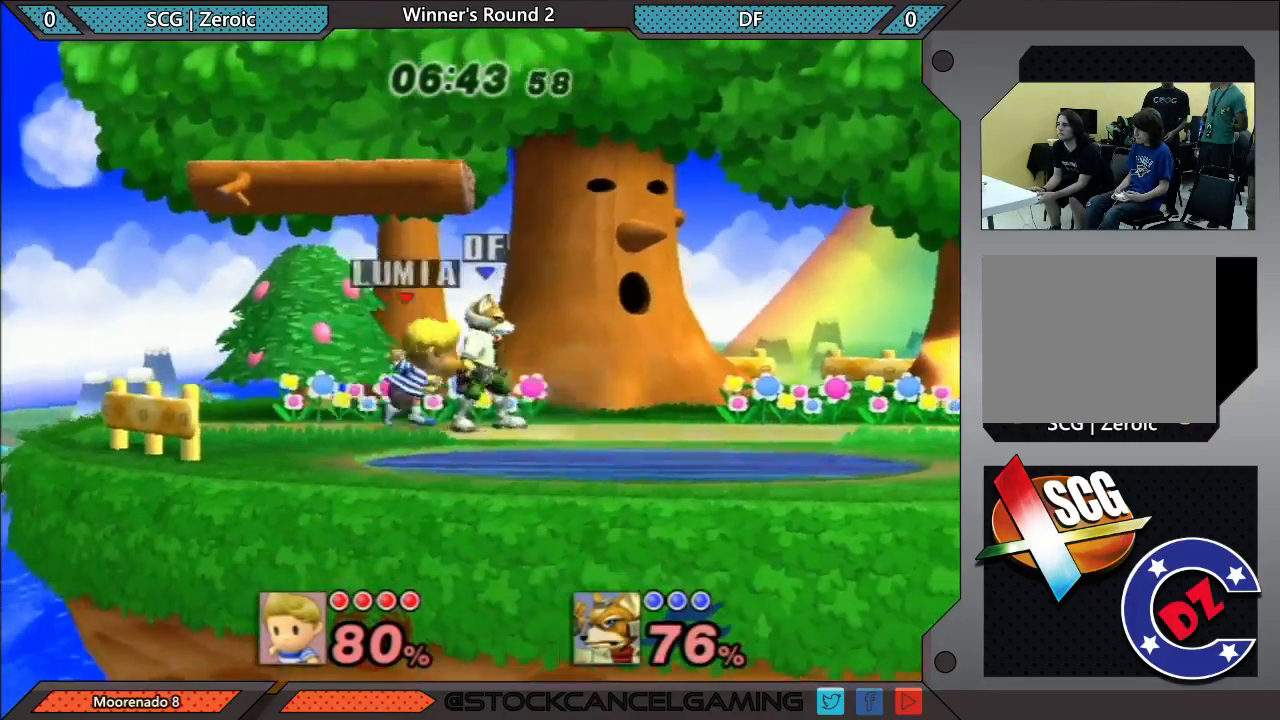
{"buttons": [], "left_stick": "center", "right_stick": "center", "events": [[167, "left_stick", "center"]]}
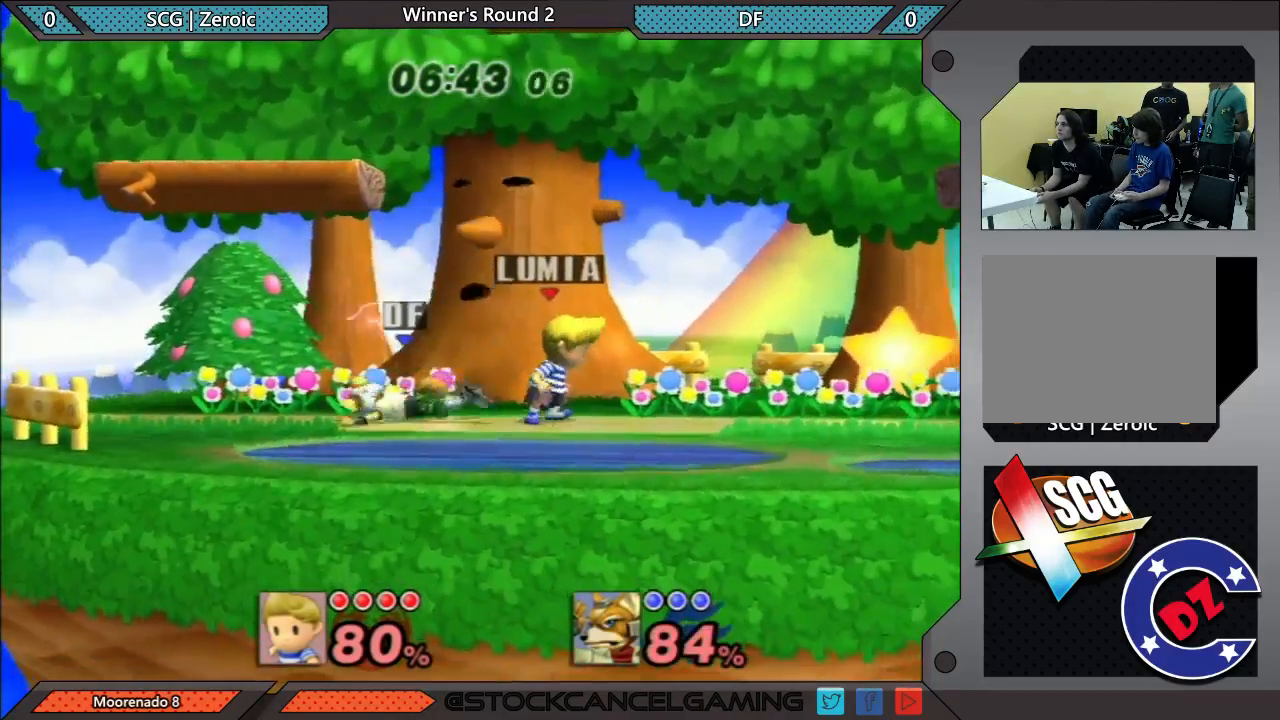
{"buttons": [], "left_stick": "center", "right_stick": "center", "events": [[33, "left_stick", "right"], [167, "left_stick", "center"], [333, "left_stick", "left"], [467, "left_stick", "center"]]}
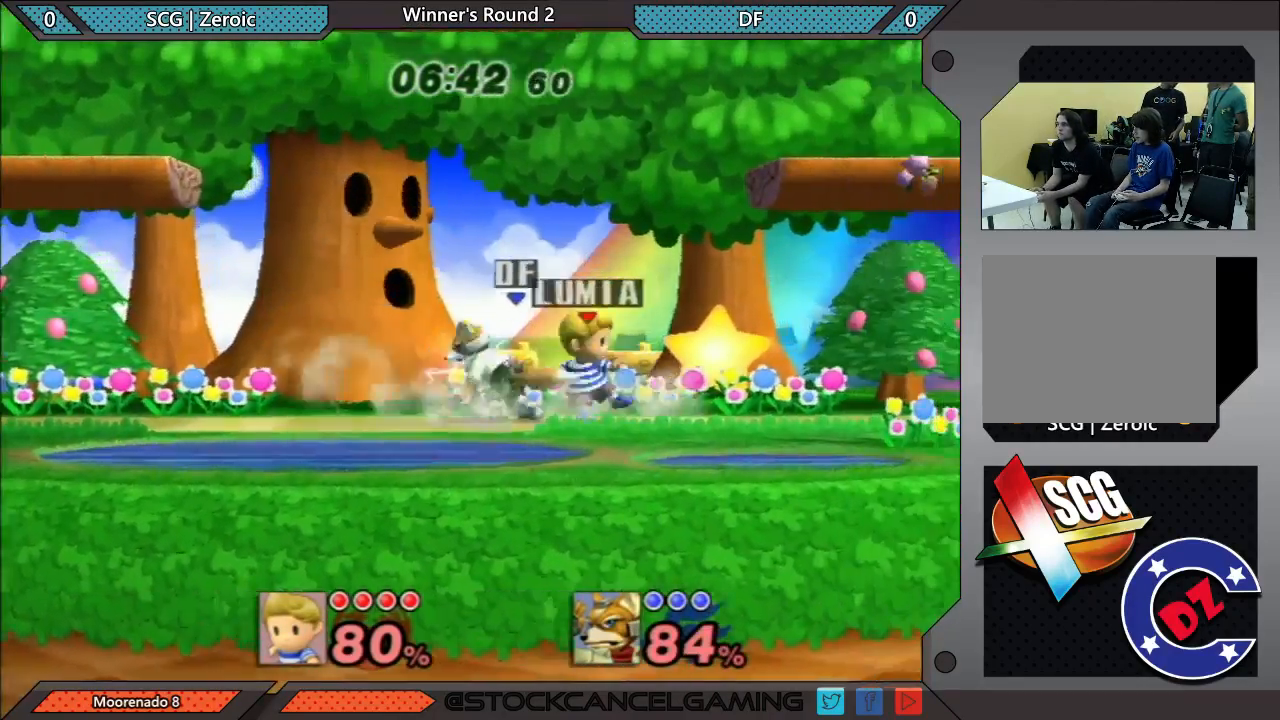
{"buttons": [], "left_stick": "center", "right_stick": "center", "events": [[133, "left_stick", "down"], [300, "left_stick", "center"]]}